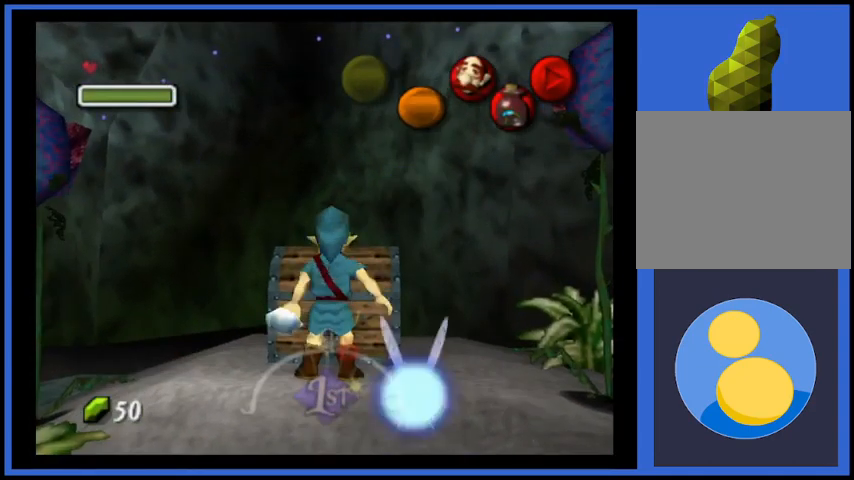
Gameplay with a controller (Xbox layout); each line is a JSON object with the inputs held at the frame after it. "events" lists button and stick changes between this image and that frame as [ms after this image, input, new state], when the widget could be followed in between. Not read: L3 R3.
{"buttons": [], "left_stick": "center", "right_stick": "center", "events": [[125, "A", "up"]]}
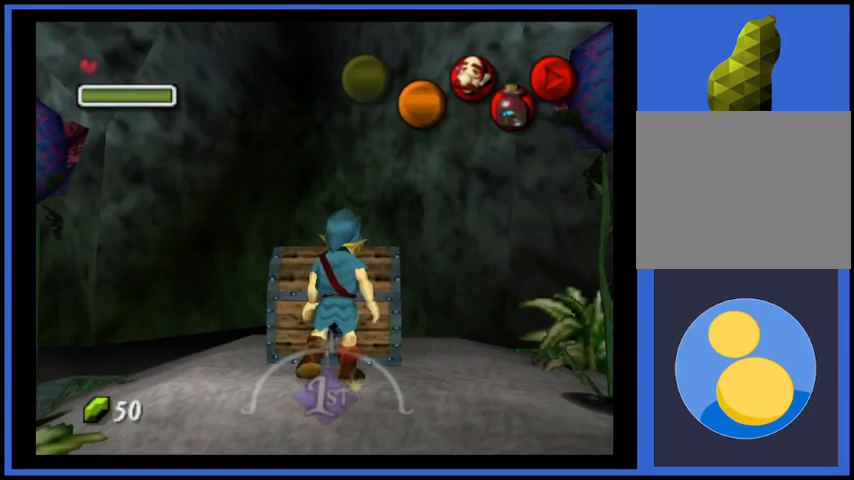
{"buttons": [], "left_stick": "center", "right_stick": "center", "events": []}
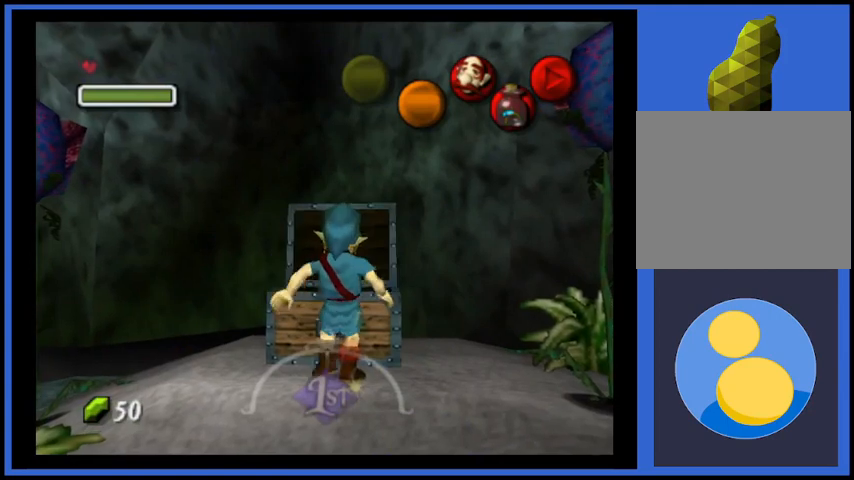
{"buttons": [], "left_stick": "center", "right_stick": "center", "events": []}
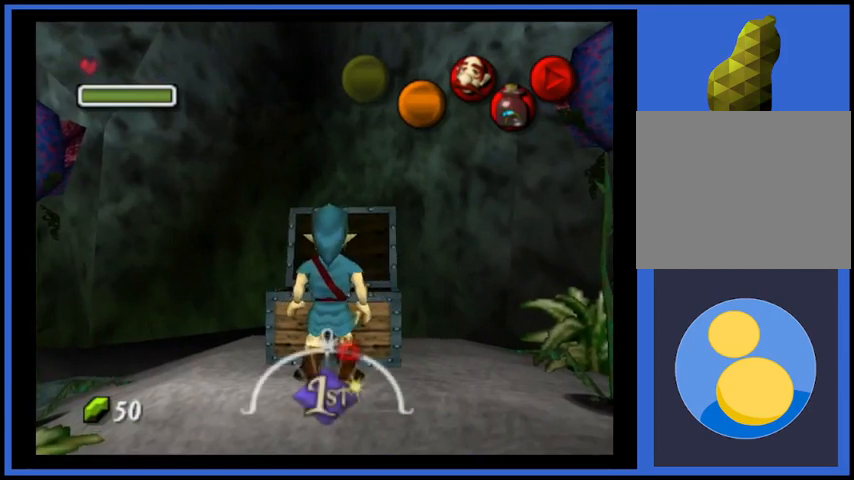
{"buttons": [], "left_stick": "center", "right_stick": "center", "events": []}
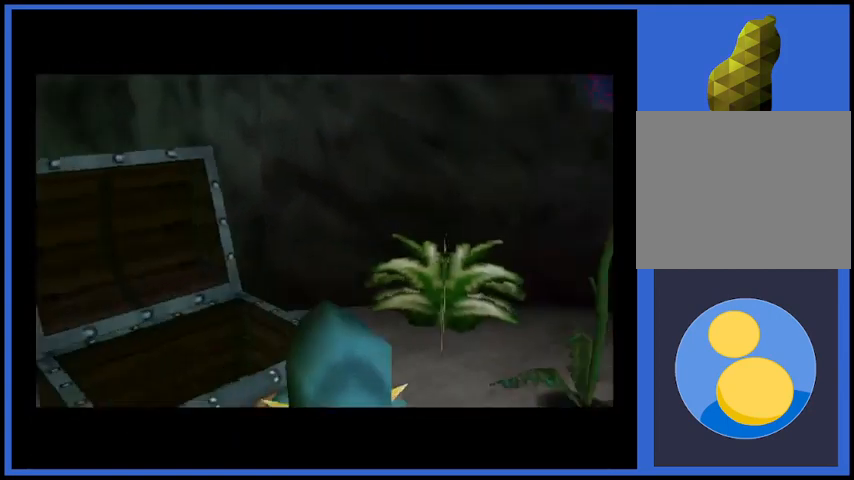
{"buttons": [], "left_stick": "center", "right_stick": "center", "events": []}
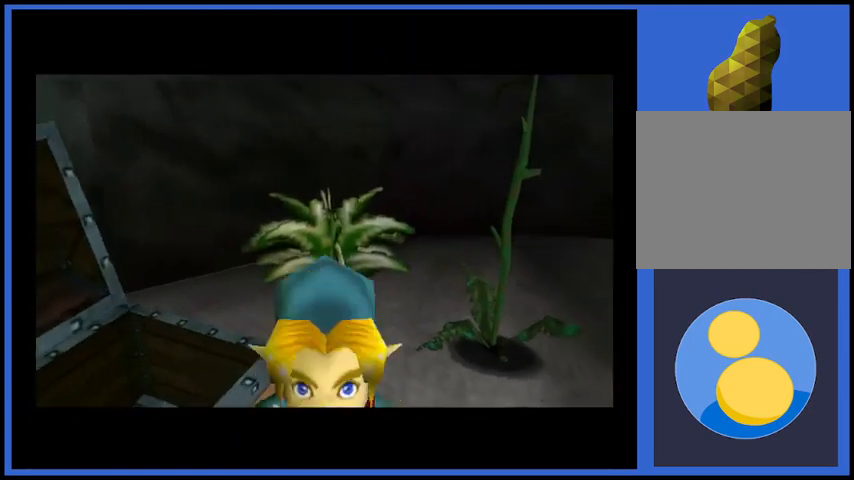
{"buttons": [], "left_stick": "center", "right_stick": "center", "events": []}
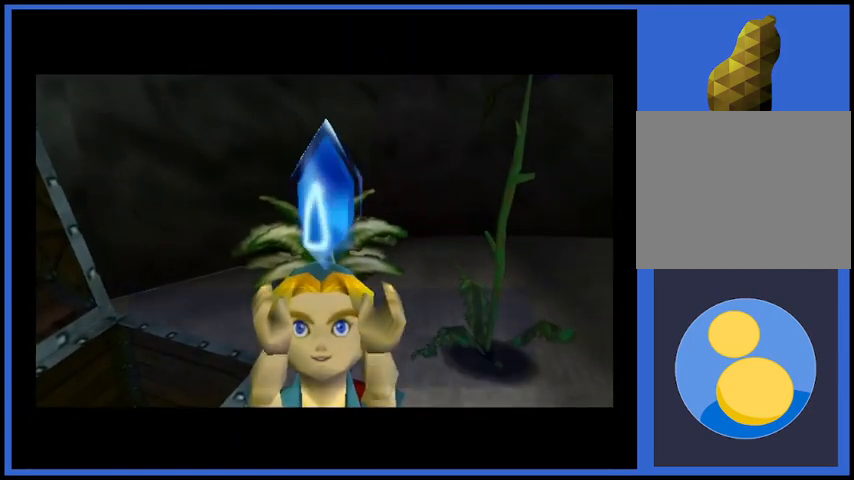
{"buttons": ["A"], "left_stick": "center", "right_stick": "center", "events": [[417, "A", "down"]]}
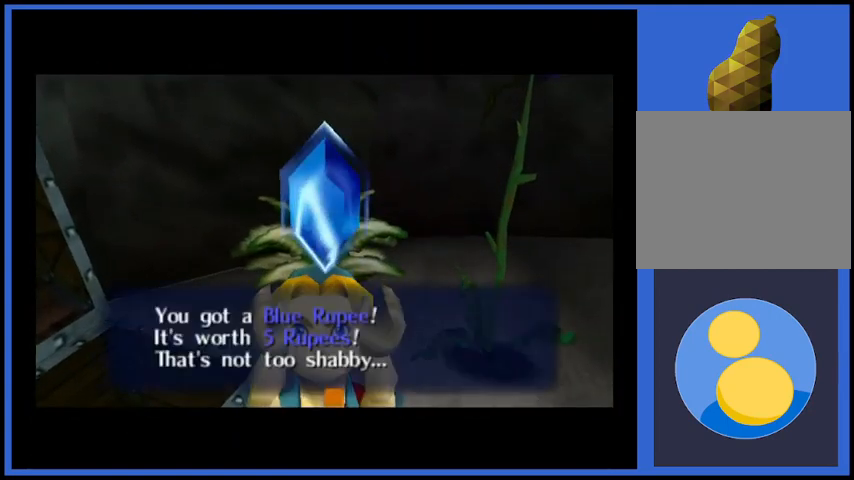
{"buttons": [], "left_stick": "down-right", "right_stick": "center", "events": [[125, "A", "up"], [417, "left_stick", "down-right"]]}
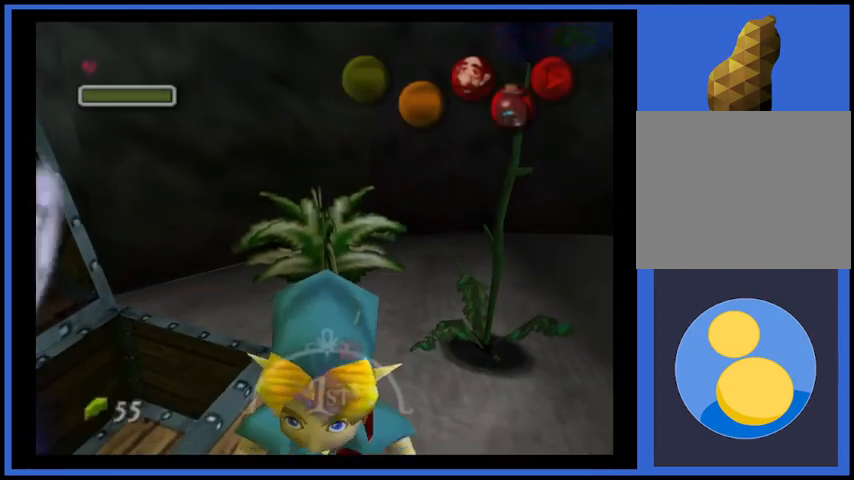
{"buttons": [], "left_stick": "up-right", "right_stick": "center", "events": [[41, "left_stick", "right"], [459, "left_stick", "up-right"]]}
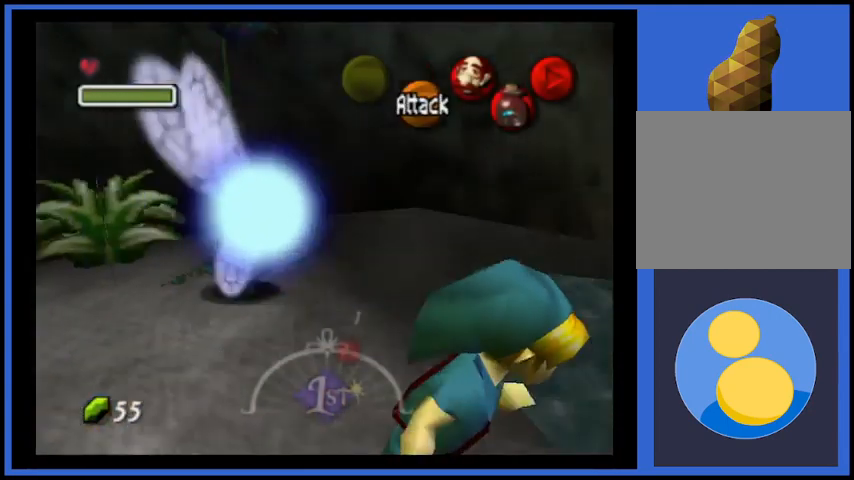
{"buttons": [], "left_stick": "up-right", "right_stick": "center", "events": []}
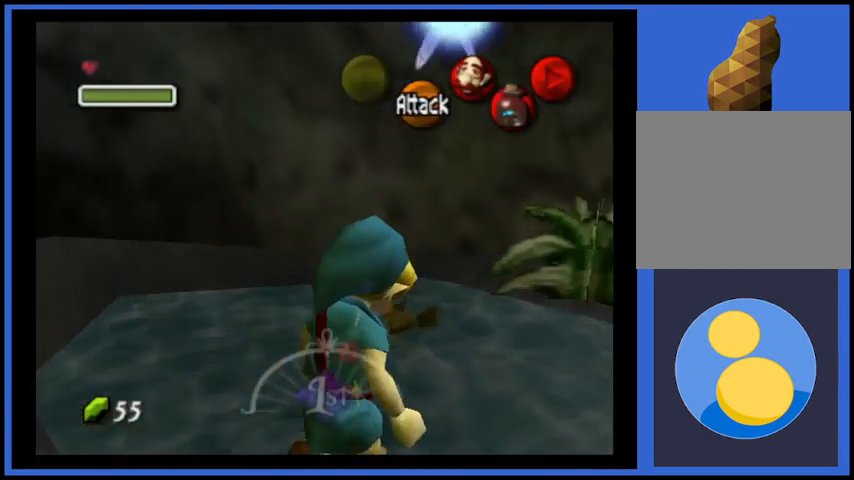
{"buttons": [], "left_stick": "up-right", "right_stick": "center", "events": []}
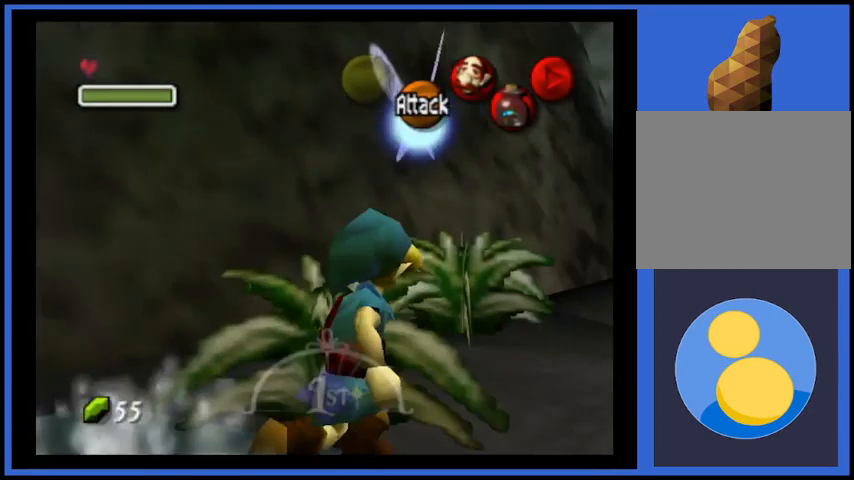
{"buttons": [], "left_stick": "up-right", "right_stick": "center", "events": []}
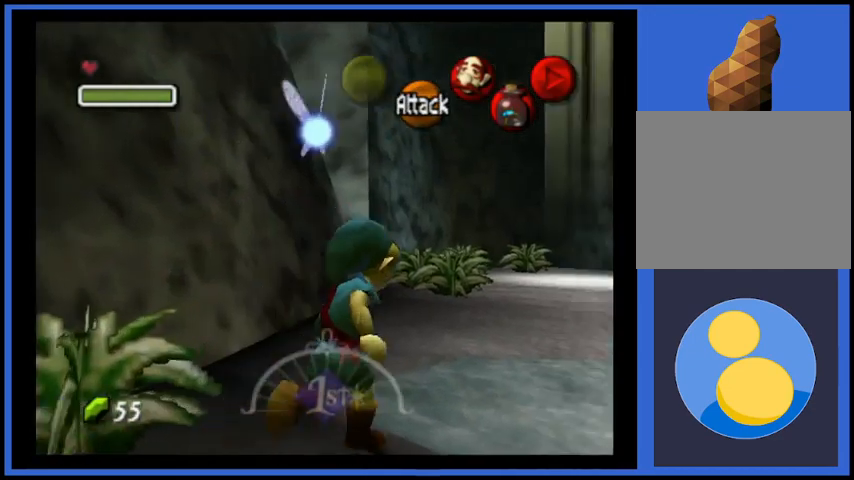
{"buttons": ["A"], "left_stick": "up-right", "right_stick": "center", "events": [[292, "A", "down"]]}
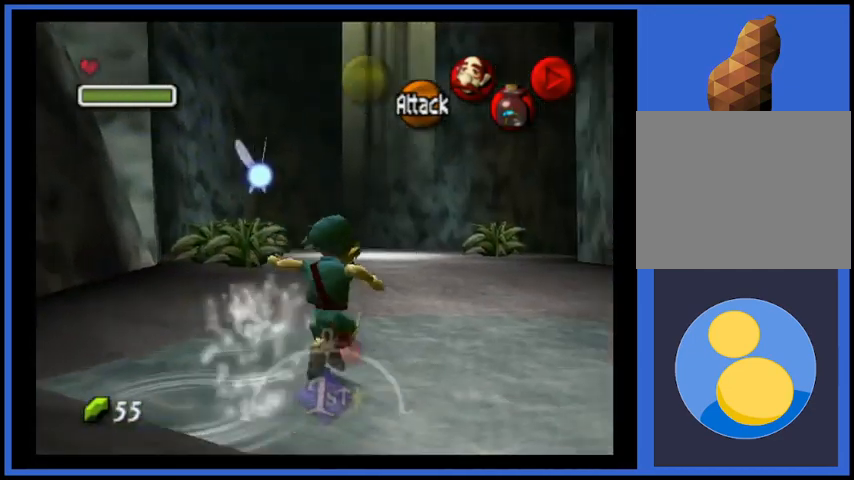
{"buttons": [], "left_stick": "up", "right_stick": "center", "events": [[84, "A", "up"], [84, "left_stick", "up"]]}
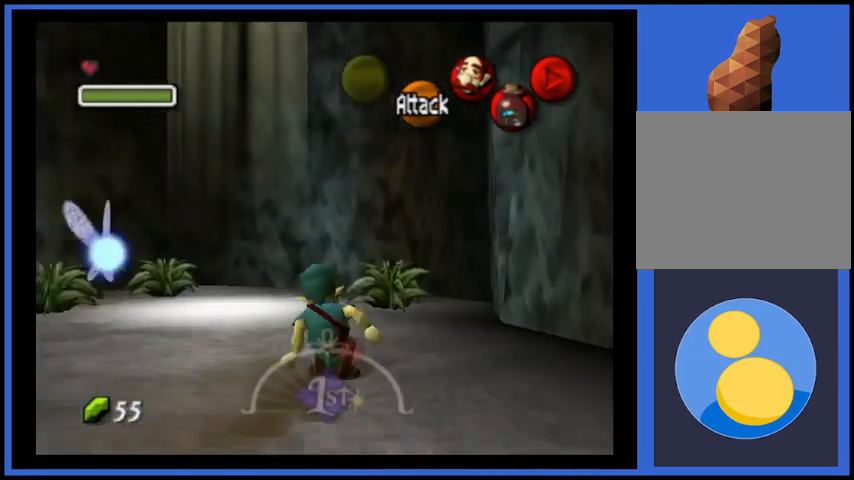
{"buttons": [], "left_stick": "up", "right_stick": "center", "events": [[83, "left_stick", "up-left"], [125, "A", "down"], [375, "A", "up"], [375, "left_stick", "up"]]}
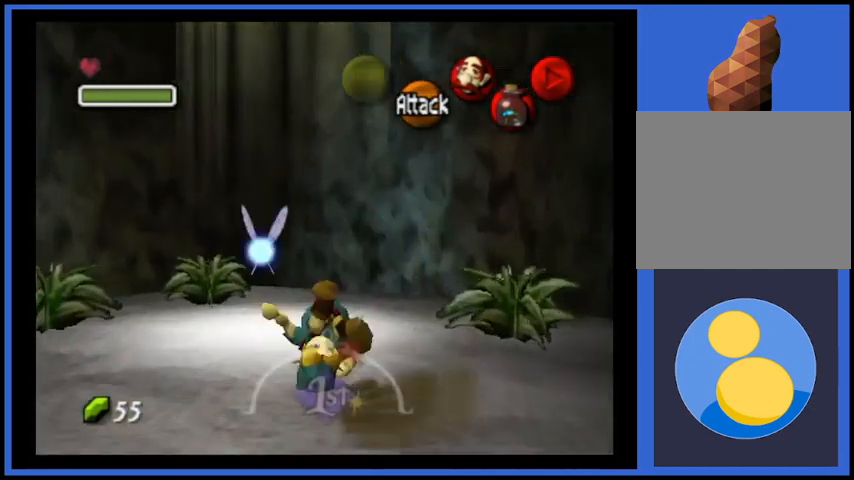
{"buttons": [], "left_stick": "center", "right_stick": "center", "events": [[84, "left_stick", "up-left"], [251, "left_stick", "center"]]}
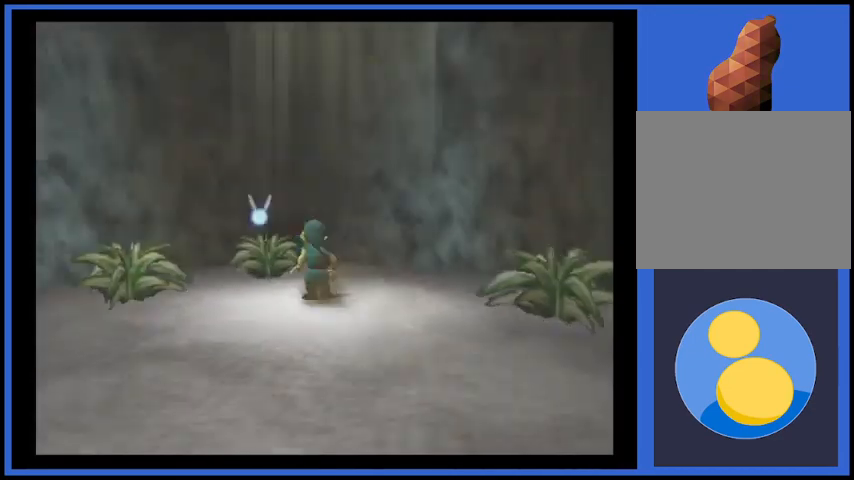
{"buttons": [], "left_stick": "center", "right_stick": "center", "events": []}
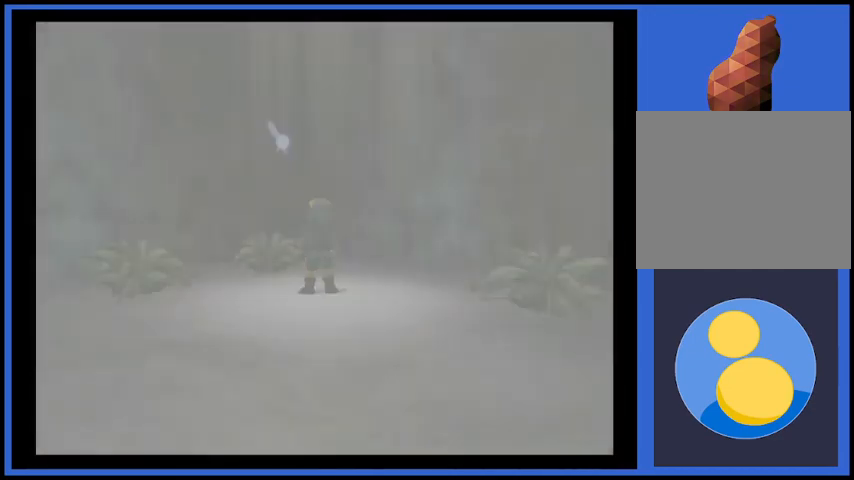
{"buttons": [], "left_stick": "center", "right_stick": "center", "events": []}
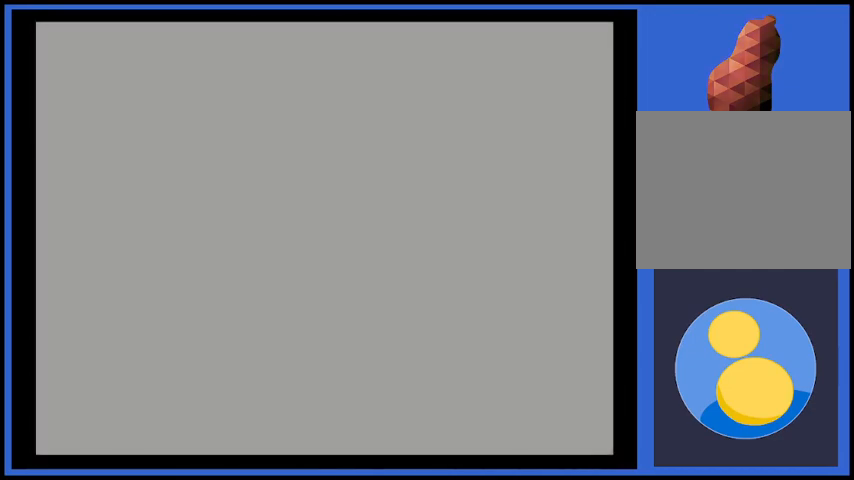
{"buttons": [], "left_stick": "center", "right_stick": "center", "events": []}
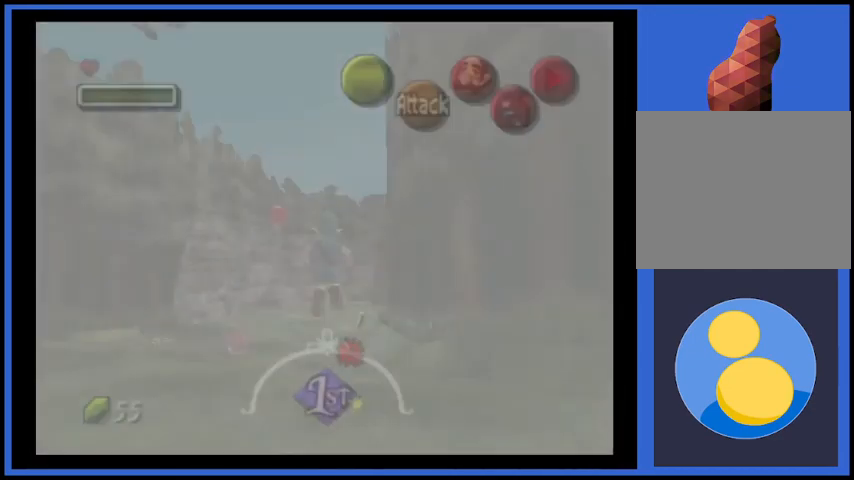
{"buttons": [], "left_stick": "center", "right_stick": "center", "events": []}
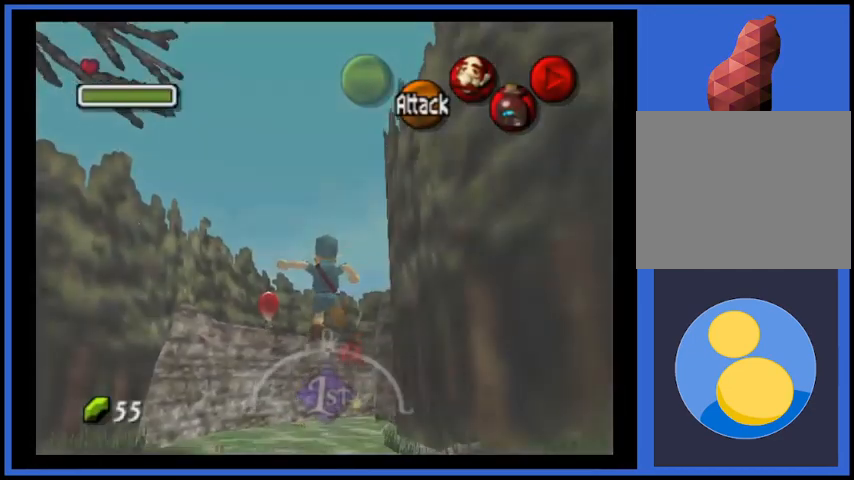
{"buttons": [], "left_stick": "left", "right_stick": "center", "events": [[500, "left_stick", "left"]]}
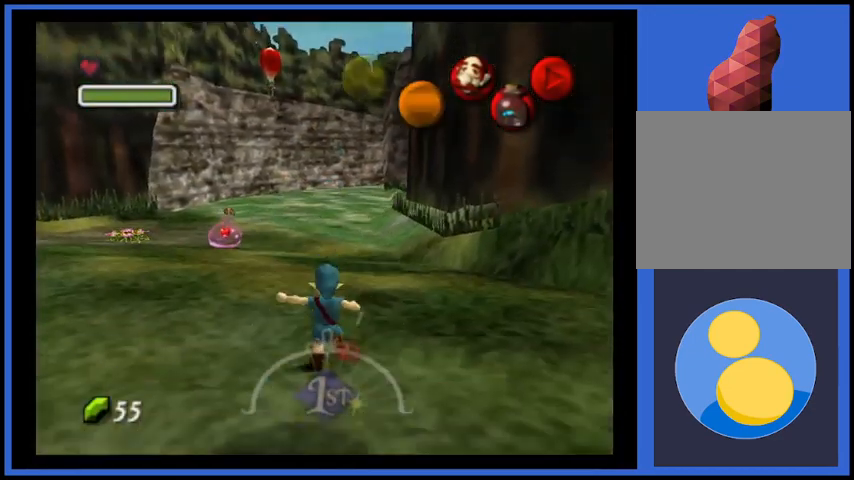
{"buttons": [], "left_stick": "center", "right_stick": "center", "events": [[251, "left_stick", "center"], [292, "L2", "down"], [376, "L2", "up"]]}
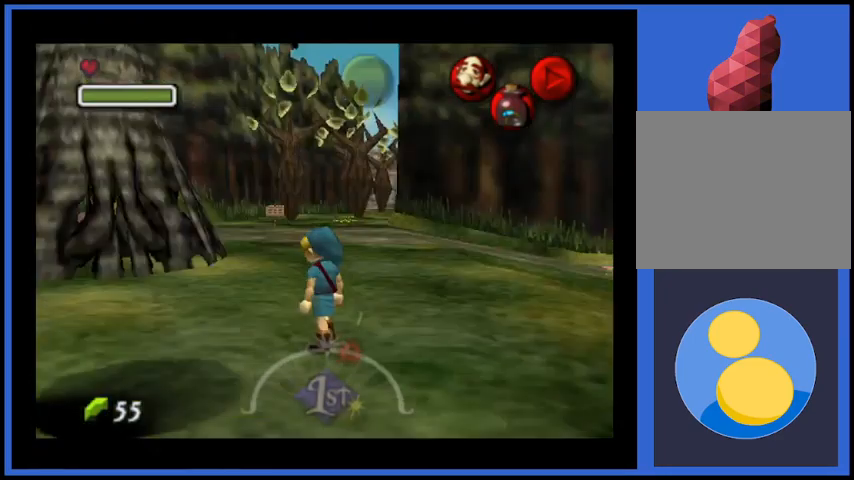
{"buttons": [], "left_stick": "up", "right_stick": "center", "events": [[459, "left_stick", "up"]]}
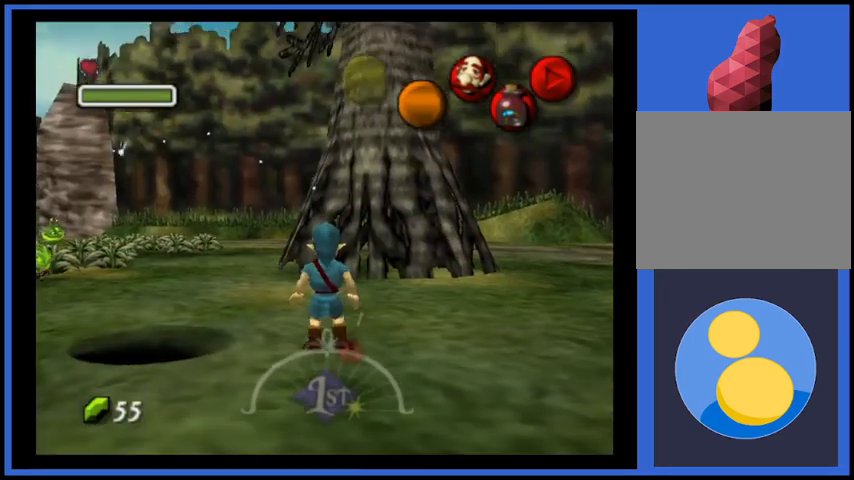
{"buttons": [], "left_stick": "up-left", "right_stick": "center", "events": [[251, "left_stick", "up-left"]]}
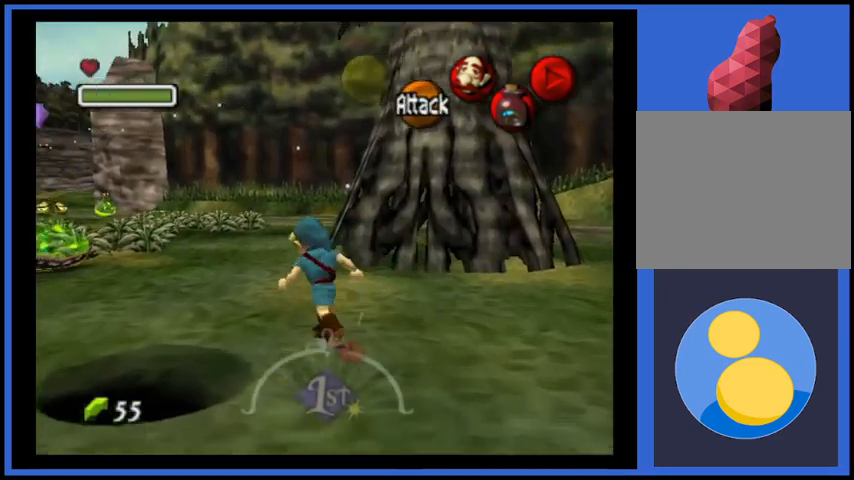
{"buttons": ["A"], "left_stick": "up", "right_stick": "center", "events": [[83, "left_stick", "up"], [292, "A", "down"]]}
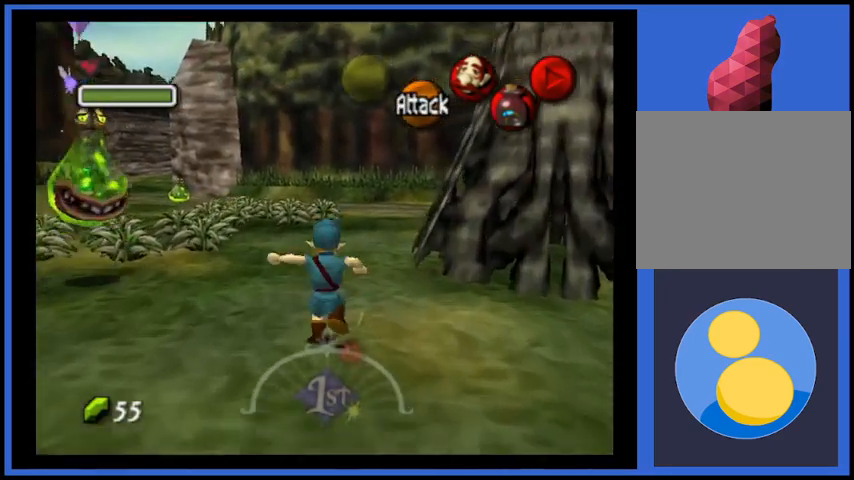
{"buttons": [], "left_stick": "up", "right_stick": "center", "events": [[84, "A", "up"]]}
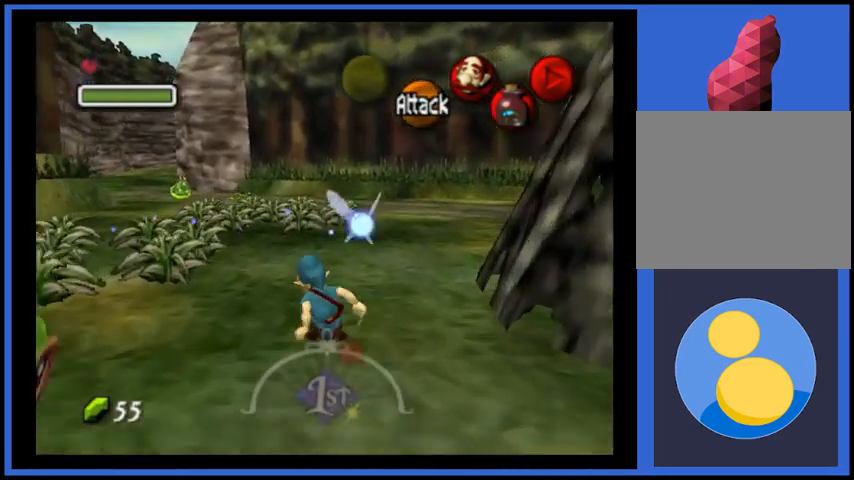
{"buttons": [], "left_stick": "up-left", "right_stick": "center", "events": [[208, "left_stick", "up-left"]]}
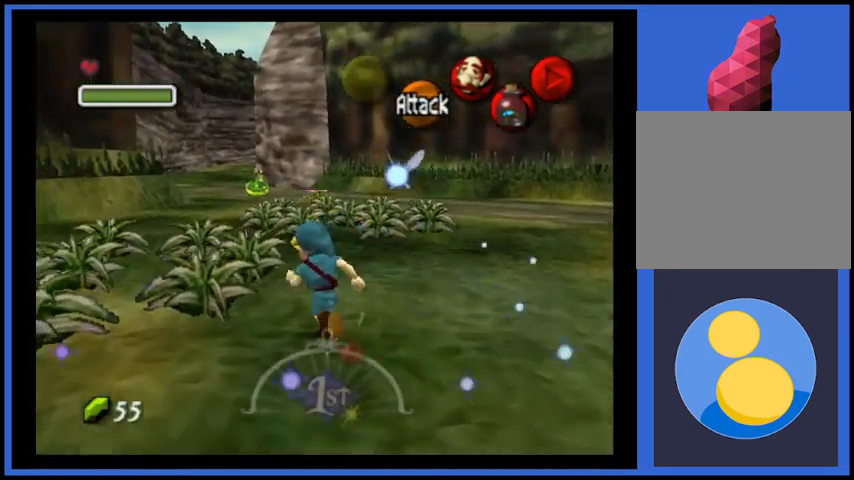
{"buttons": [], "left_stick": "up-left", "right_stick": "center", "events": [[84, "A", "down"], [292, "A", "up"]]}
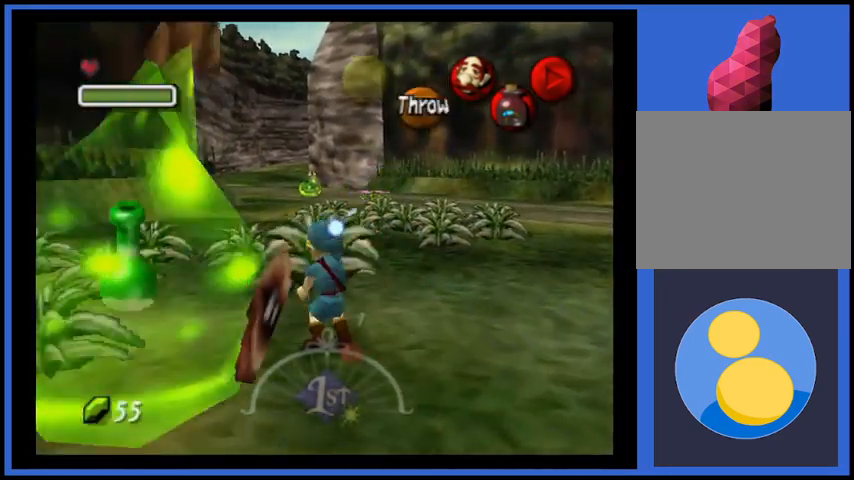
{"buttons": [], "left_stick": "up-right", "right_stick": "center", "events": [[250, "left_stick", "up-right"]]}
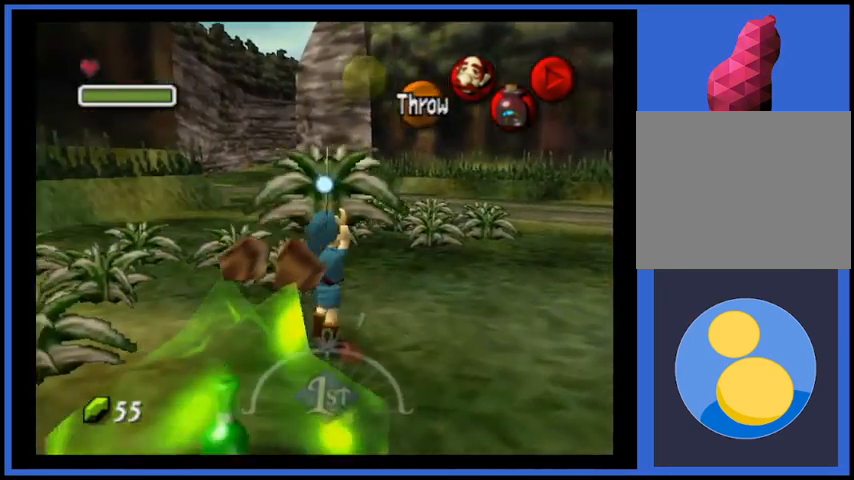
{"buttons": [], "left_stick": "up", "right_stick": "center", "events": [[167, "left_stick", "up"]]}